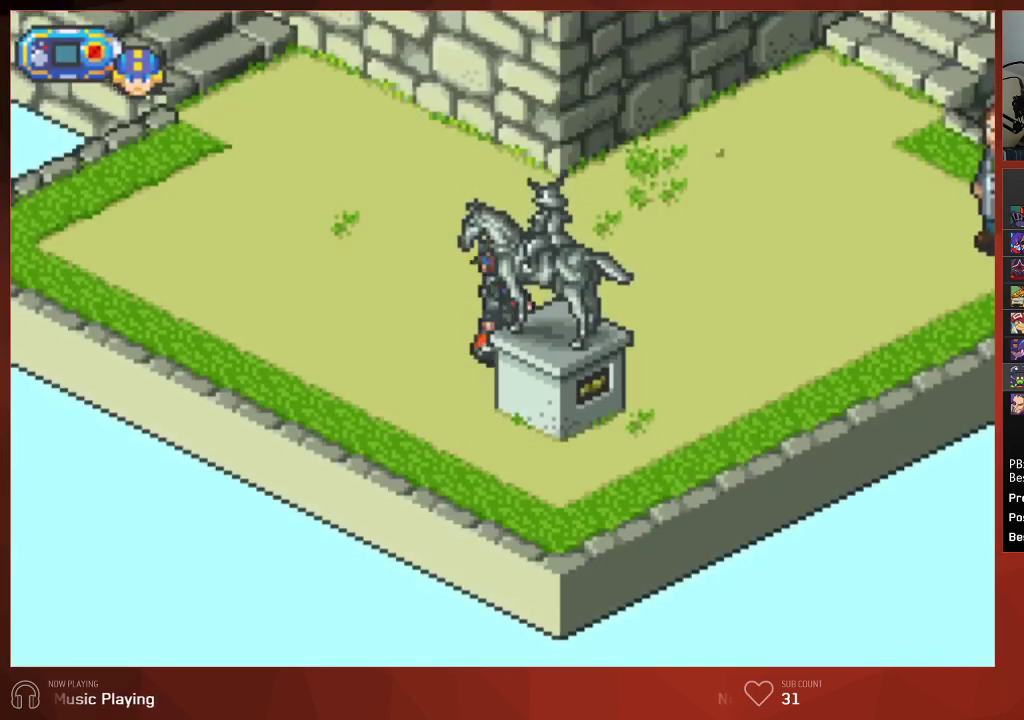
Gameplay with a controller (PlayStation layout); each line is a JSON object with the inputs held at the frame after it. "events" lists button and stick changes between this image and that frame as [ms after this image, input, new state], when the widget could be followed in between. Not read: SELECT.
{"buttons": ["CIRCLE", "DPAD_UP"], "left_stick": "center", "right_stick": "center", "events": []}
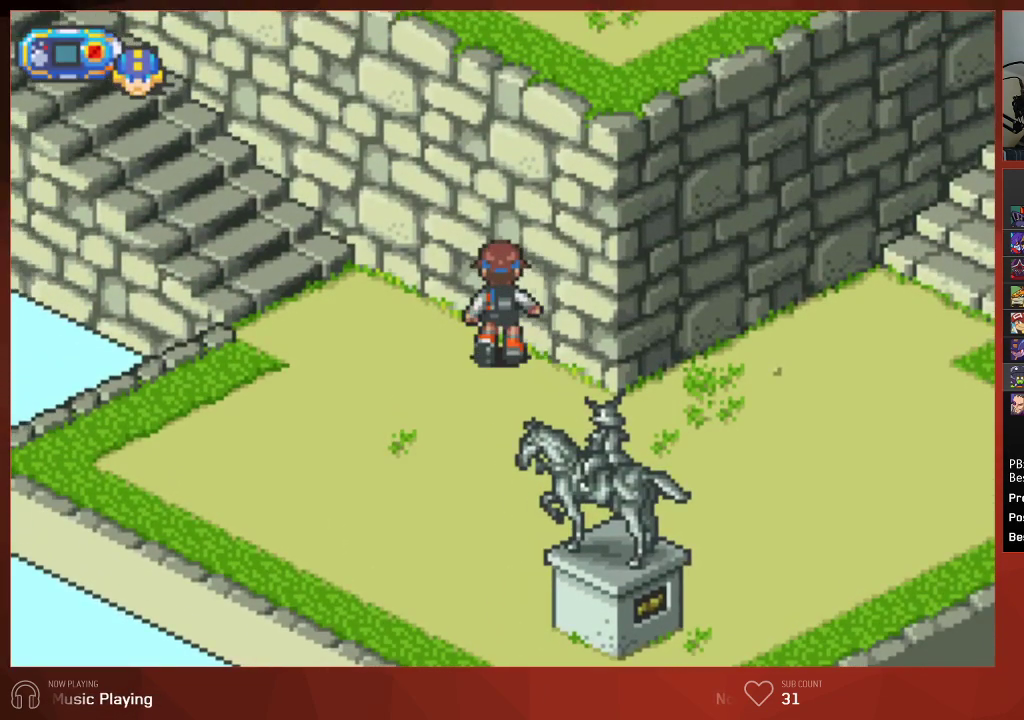
{"buttons": ["CIRCLE", "DPAD_UP"], "left_stick": "center", "right_stick": "center", "events": []}
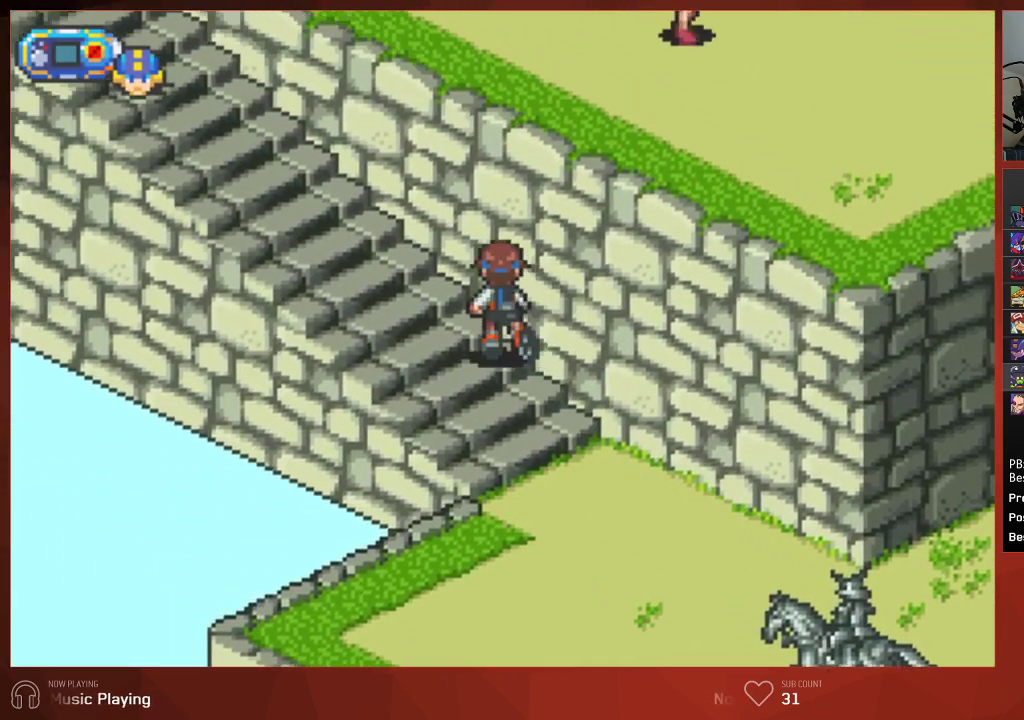
{"buttons": ["CIRCLE", "DPAD_UP"], "left_stick": "center", "right_stick": "center", "events": []}
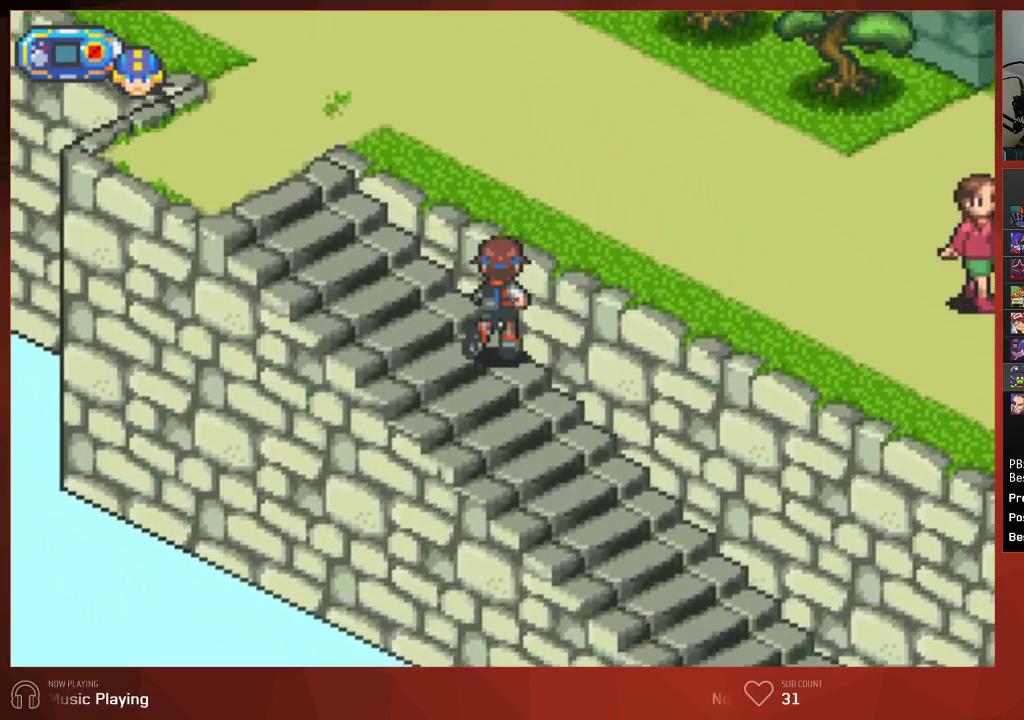
{"buttons": ["CIRCLE", "DPAD_UP"], "left_stick": "center", "right_stick": "center", "events": []}
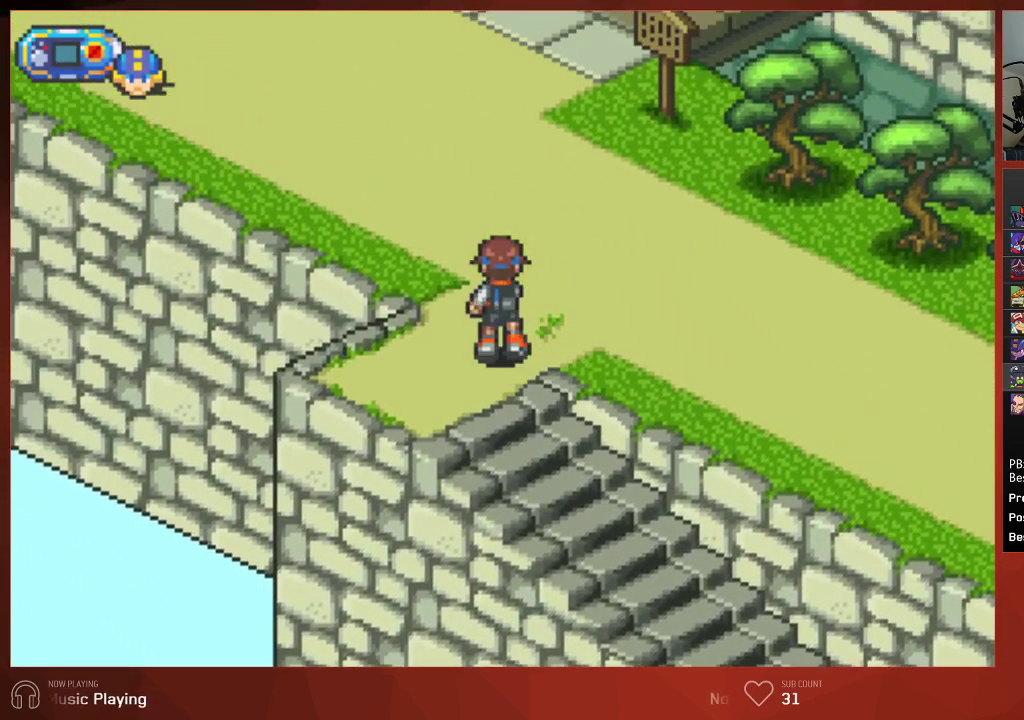
{"buttons": ["CIRCLE", "DPAD_UP"], "left_stick": "center", "right_stick": "center", "events": []}
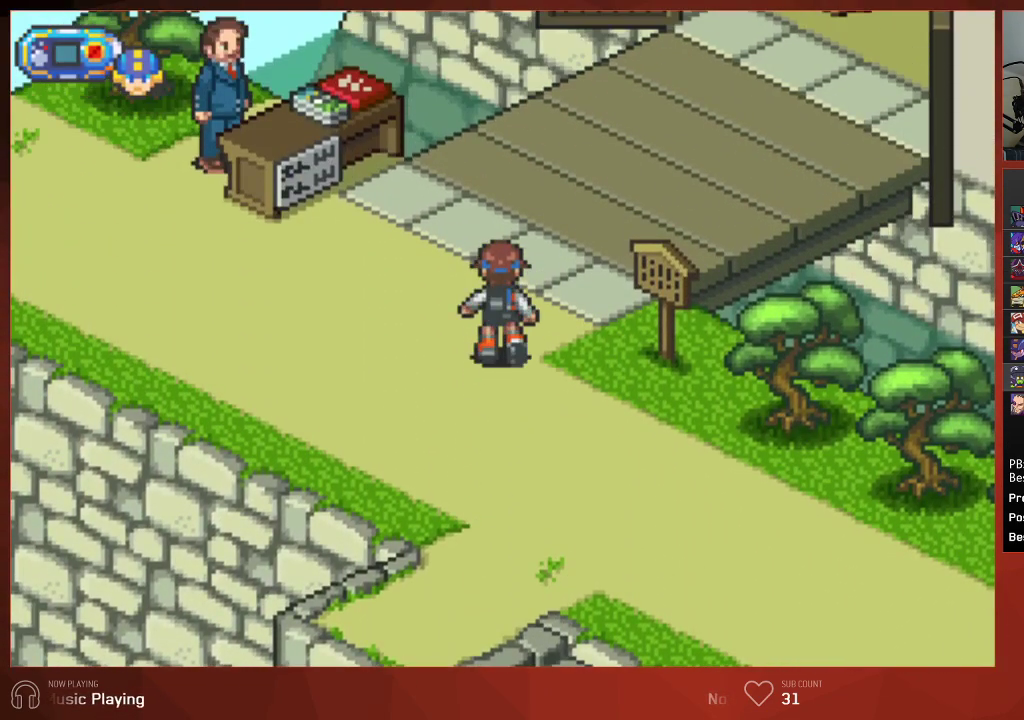
{"buttons": ["CIRCLE"], "left_stick": "center", "right_stick": "center", "events": [[100, "DPAD_LEFT", "down"], [400, "CROSS", "down"], [467, "DPAD_LEFT", "up"], [500, "CROSS", "up"], [500, "DPAD_UP", "up"]]}
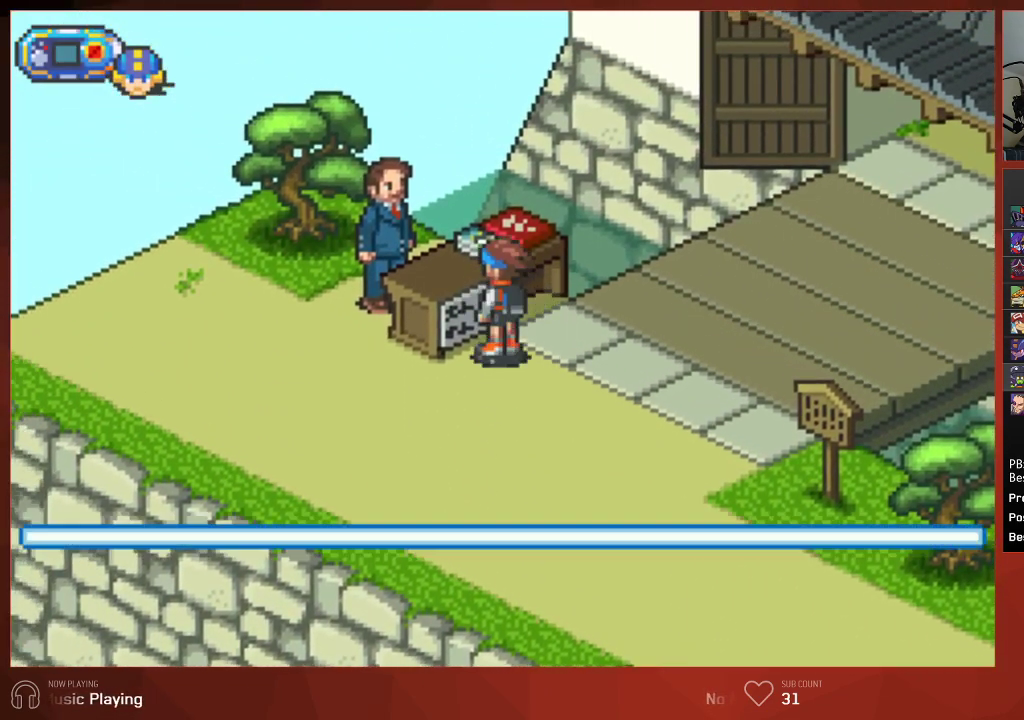
{"buttons": ["CIRCLE"], "left_stick": "center", "right_stick": "center", "events": [[67, "CROSS", "down"], [133, "CROSS", "up"], [183, "CROSS", "down"], [217, "CROSS", "up"], [267, "CROSS", "down"], [283, "CROSS", "up"], [467, "CROSS", "down"], [500, "CROSS", "up"]]}
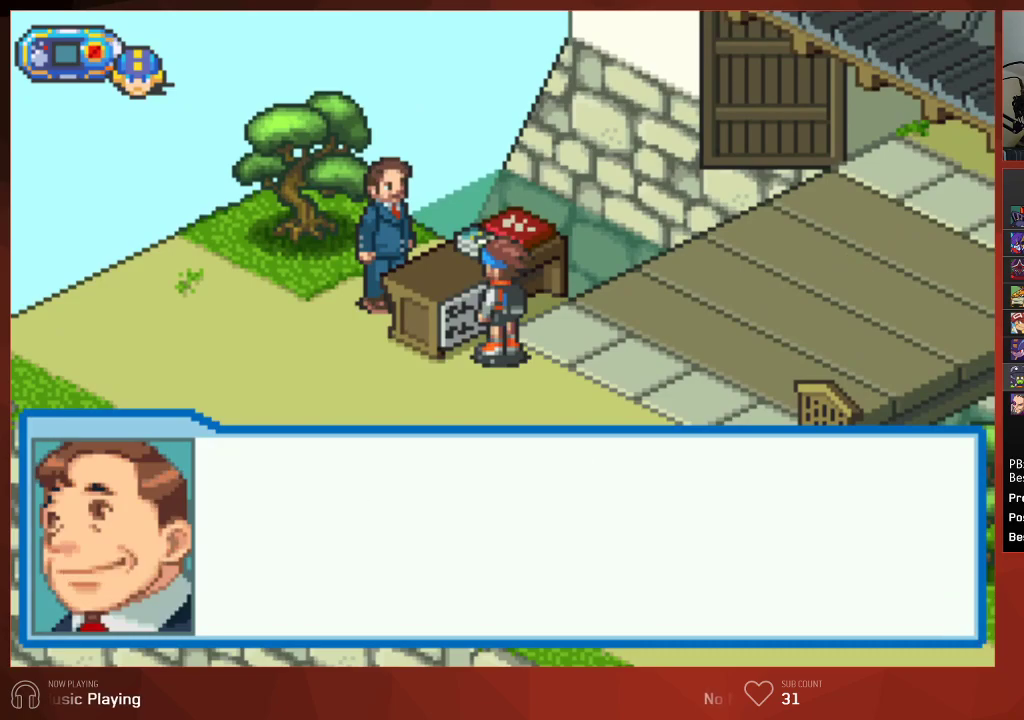
{"buttons": ["CIRCLE"], "left_stick": "center", "right_stick": "center", "events": [[67, "CROSS", "down"], [83, "CROSS", "up"], [133, "CROSS", "down"], [167, "CROSS", "up"], [217, "CROSS", "down"], [267, "CROSS", "up"], [317, "CROSS", "down"], [350, "CROSS", "up"], [367, "CROSS", "down"], [400, "CROSS", "up"], [450, "CROSS", "down"], [500, "CROSS", "up"]]}
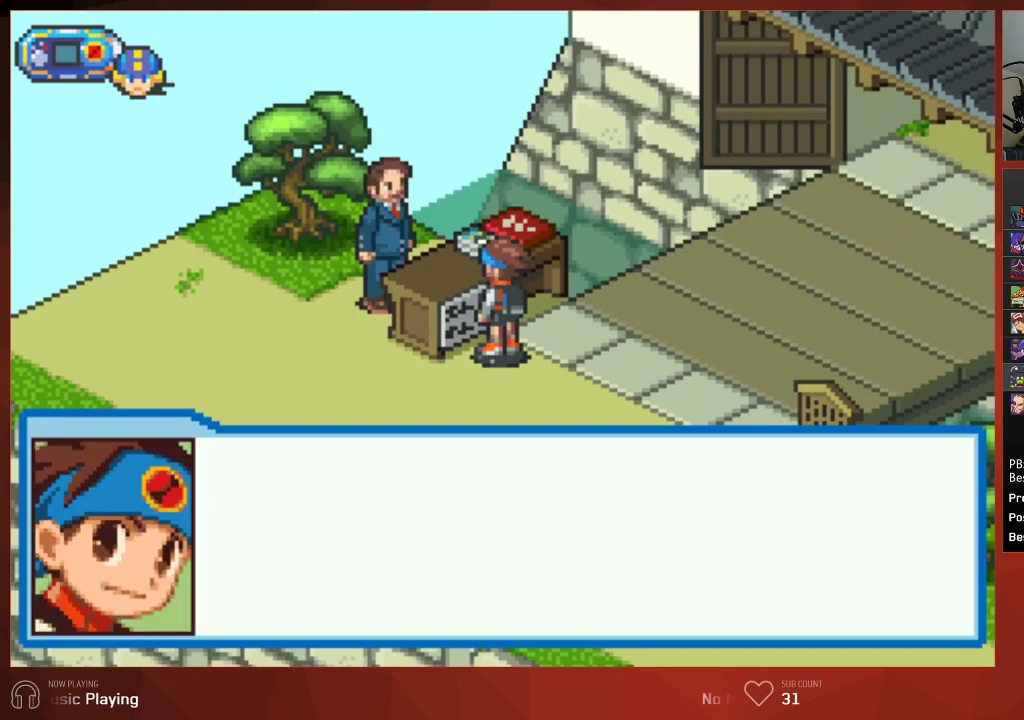
{"buttons": ["CROSS", "CIRCLE"], "left_stick": "center", "right_stick": "center", "events": [[50, "CROSS", "down"], [83, "CROSS", "up"], [150, "CROSS", "down"], [167, "CROSS", "up"], [233, "CROSS", "down"], [267, "CROSS", "up"], [317, "CROSS", "down"], [350, "CROSS", "up"], [400, "CROSS", "down"], [433, "CROSS", "up"], [450, "CROSS", "down"]]}
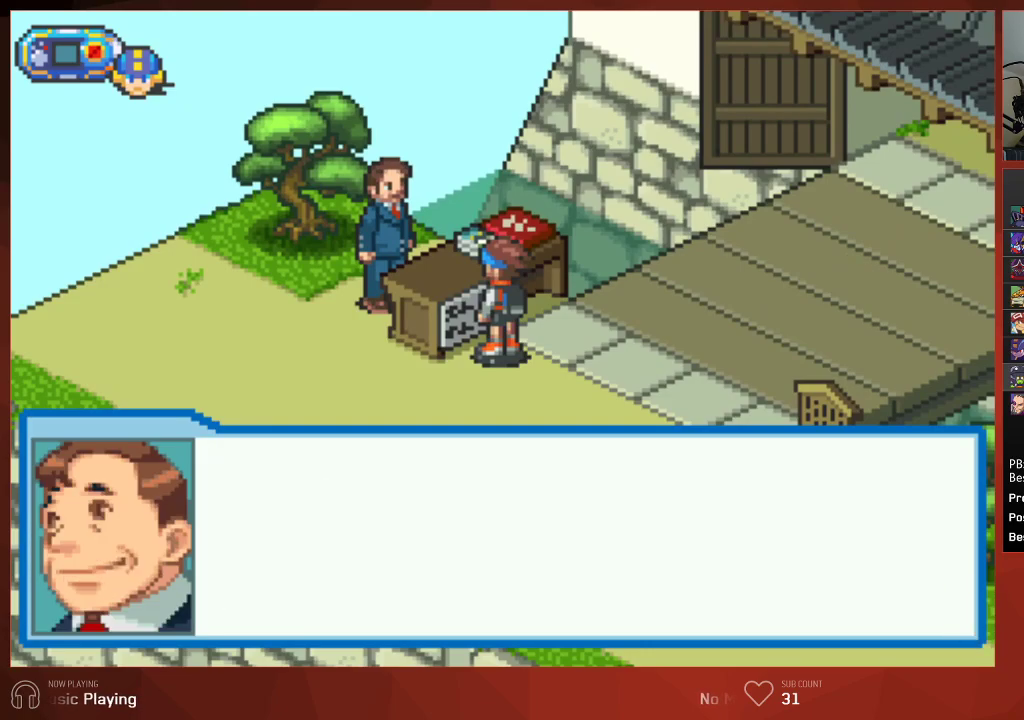
{"buttons": ["CIRCLE", "DPAD_UP", "DPAD_RIGHT"], "left_stick": "center", "right_stick": "center", "events": [[17, "CROSS", "up"], [117, "CROSS", "down"], [233, "CROSS", "up"], [350, "CROSS", "down"], [350, "DPAD_RIGHT", "down"], [383, "DPAD_UP", "down"], [467, "CROSS", "up"]]}
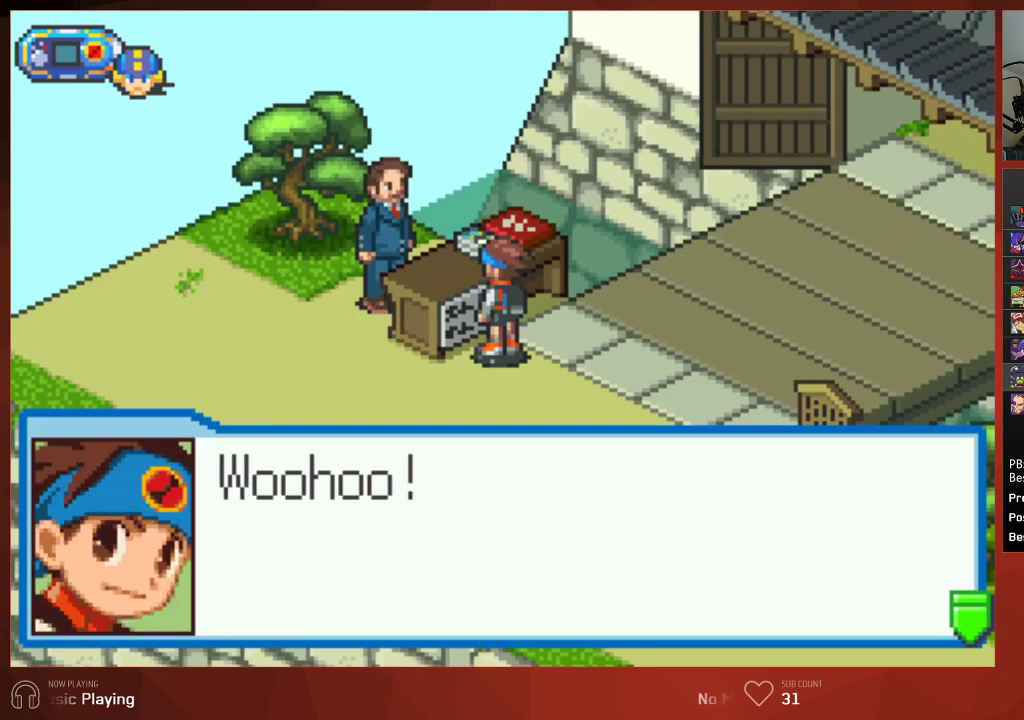
{"buttons": ["CIRCLE", "DPAD_UP", "DPAD_RIGHT"], "left_stick": "center", "right_stick": "center", "events": [[83, "CROSS", "down"], [183, "CROSS", "up"], [317, "CROSS", "down"], [450, "CROSS", "up"]]}
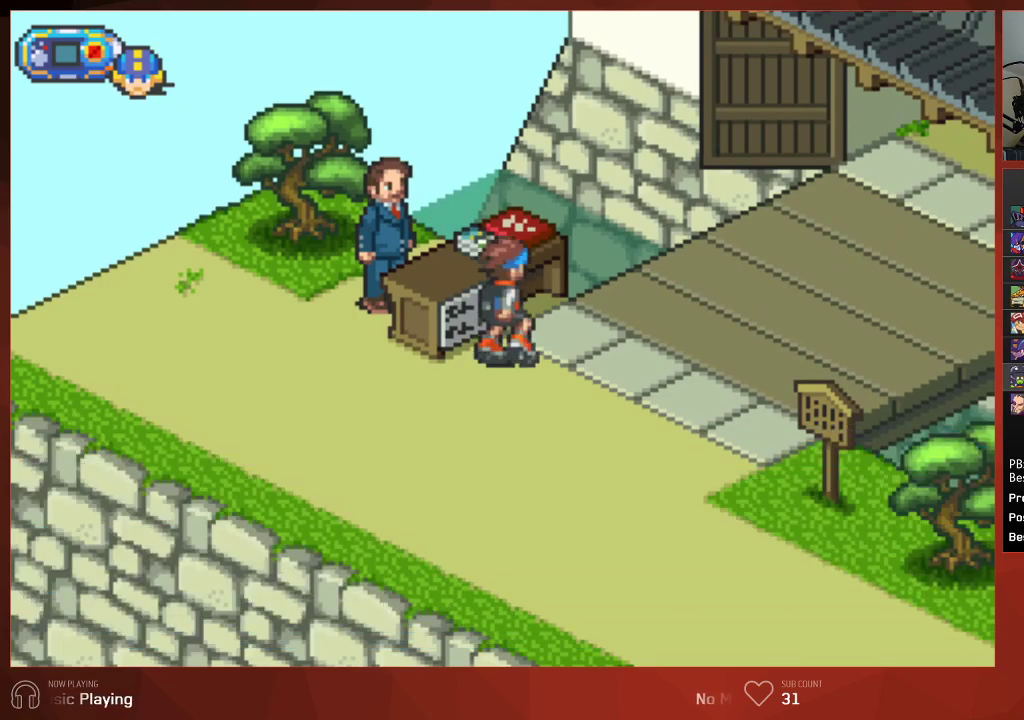
{"buttons": ["CIRCLE", "DPAD_UP", "DPAD_RIGHT"], "left_stick": "center", "right_stick": "center", "events": [[83, "CROSS", "down"], [183, "CROSS", "up"]]}
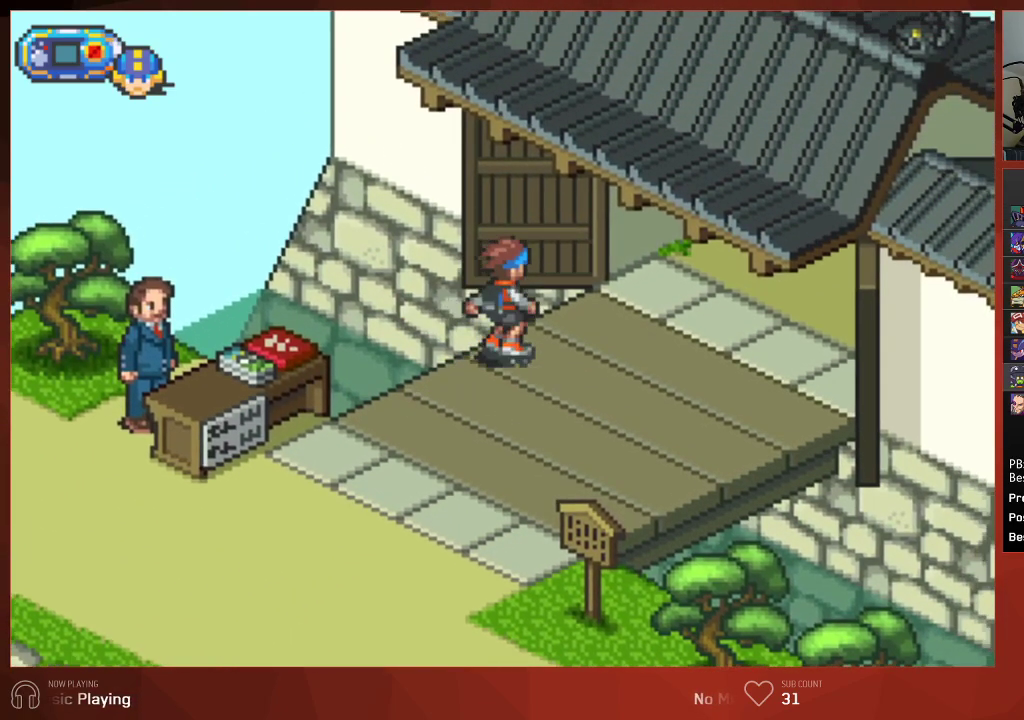
{"buttons": ["CIRCLE", "DPAD_UP"], "left_stick": "center", "right_stick": "center", "events": [[417, "DPAD_RIGHT", "up"]]}
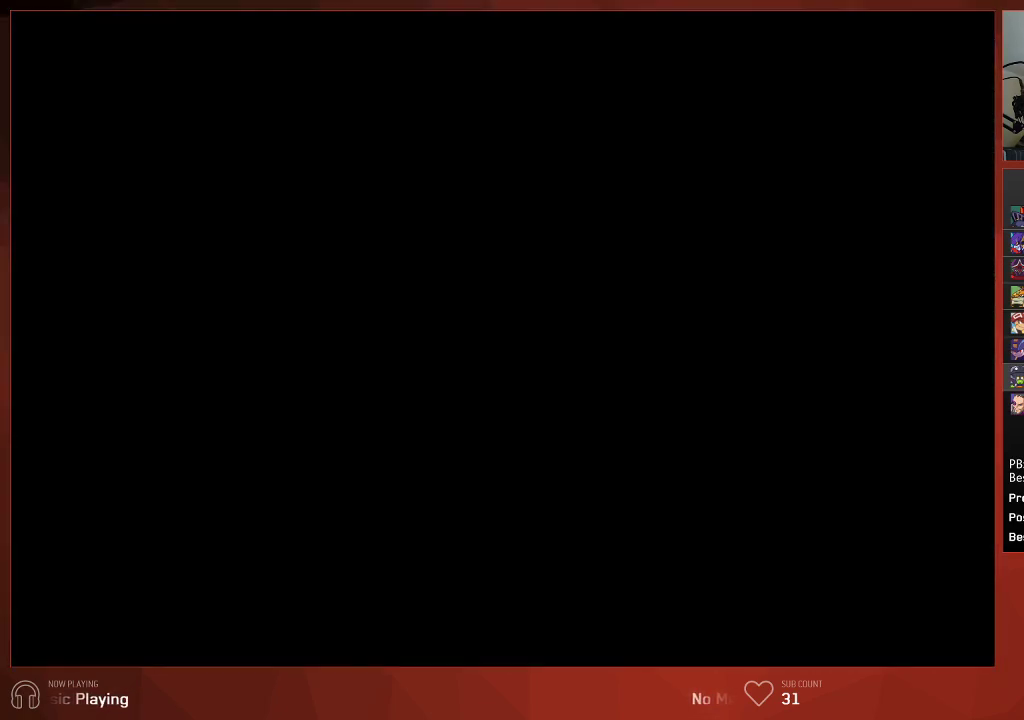
{"buttons": ["CIRCLE", "DPAD_UP"], "left_stick": "center", "right_stick": "center", "events": []}
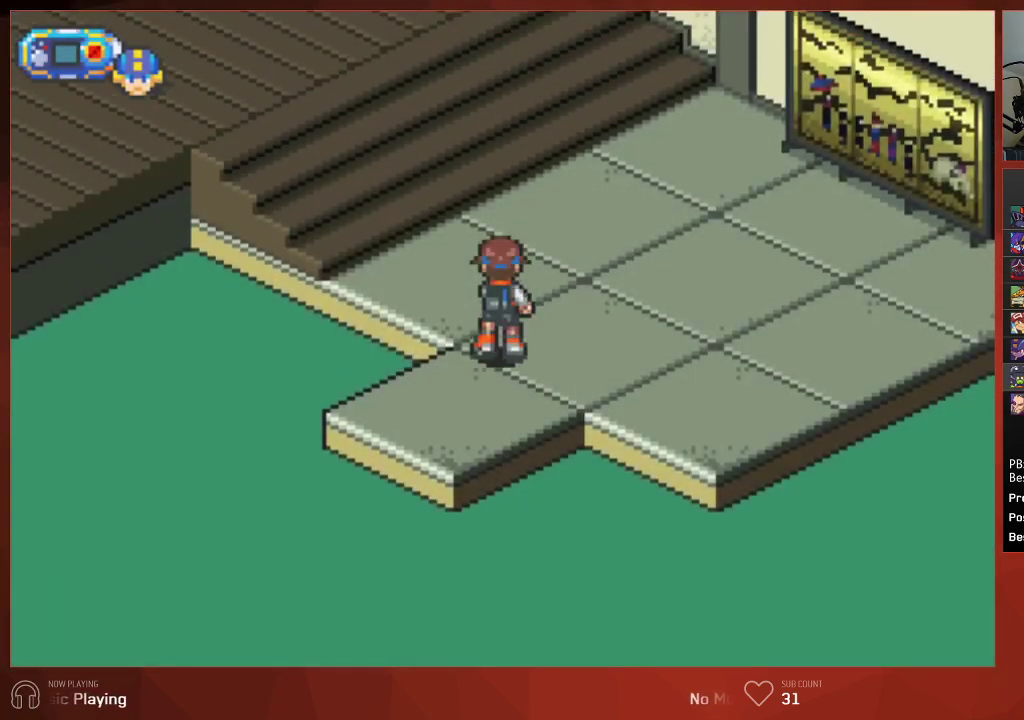
{"buttons": ["CIRCLE", "DPAD_UP", "DPAD_LEFT"], "left_stick": "center", "right_stick": "center", "events": [[183, "DPAD_LEFT", "down"]]}
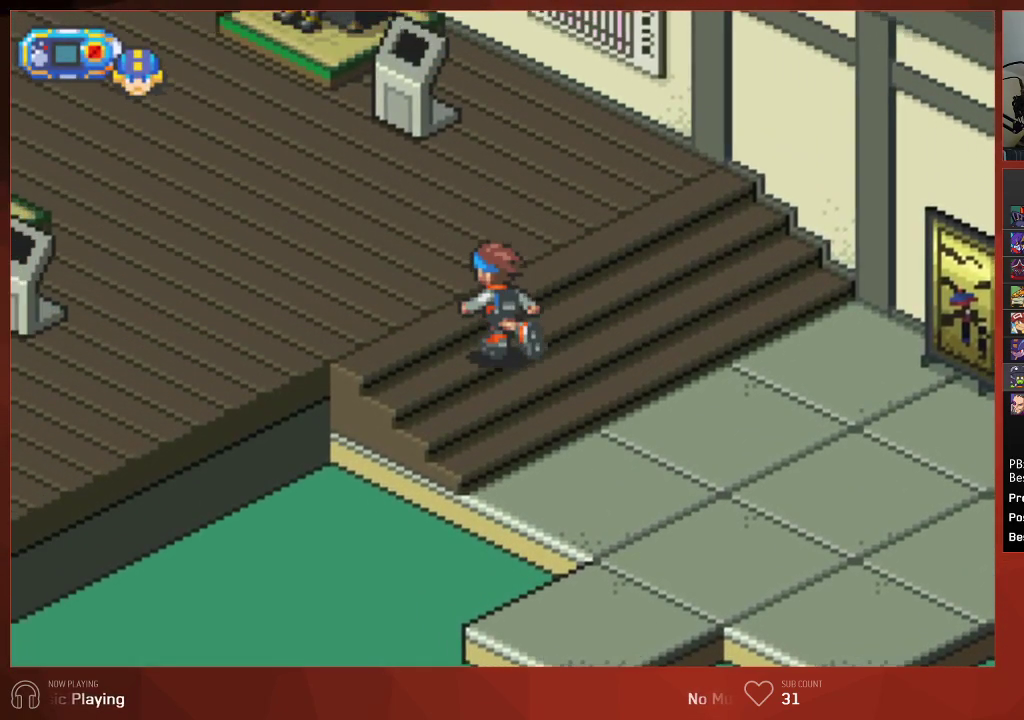
{"buttons": ["CIRCLE", "DPAD_UP", "DPAD_LEFT"], "left_stick": "center", "right_stick": "center", "events": []}
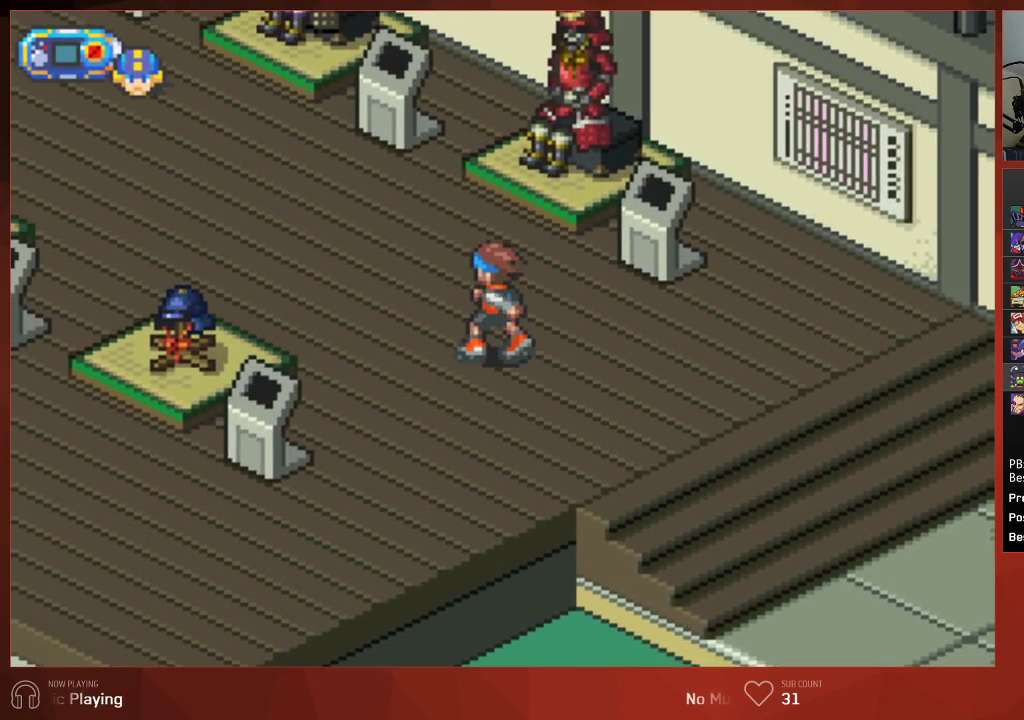
{"buttons": ["CIRCLE", "DPAD_UP", "DPAD_LEFT"], "left_stick": "center", "right_stick": "center", "events": []}
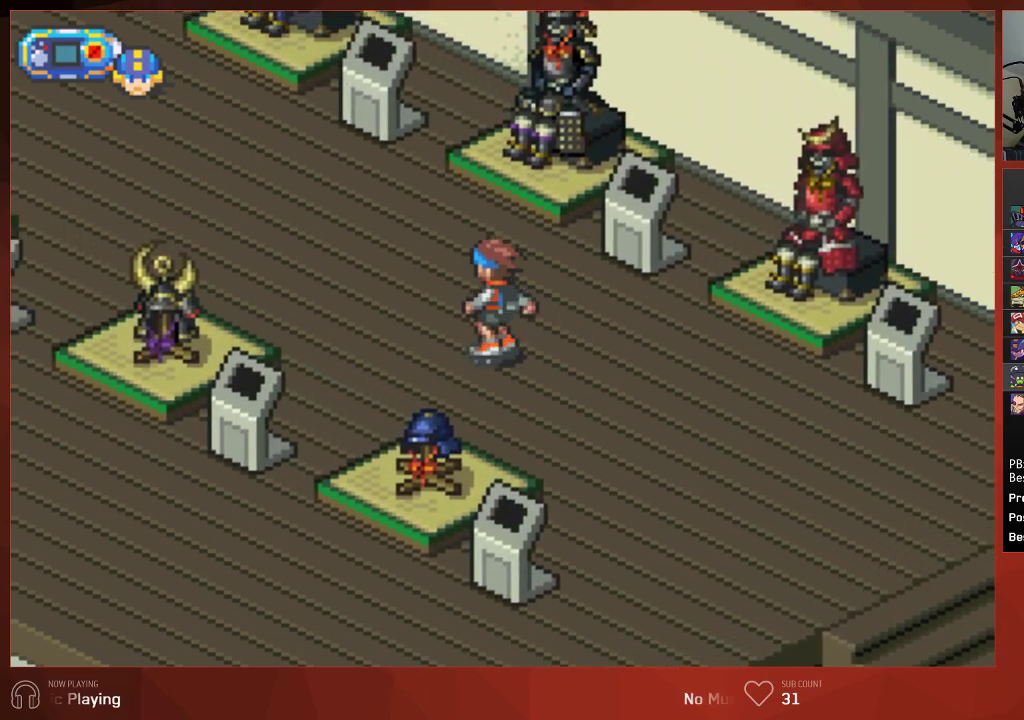
{"buttons": ["CIRCLE", "DPAD_UP", "DPAD_LEFT"], "left_stick": "center", "right_stick": "center", "events": []}
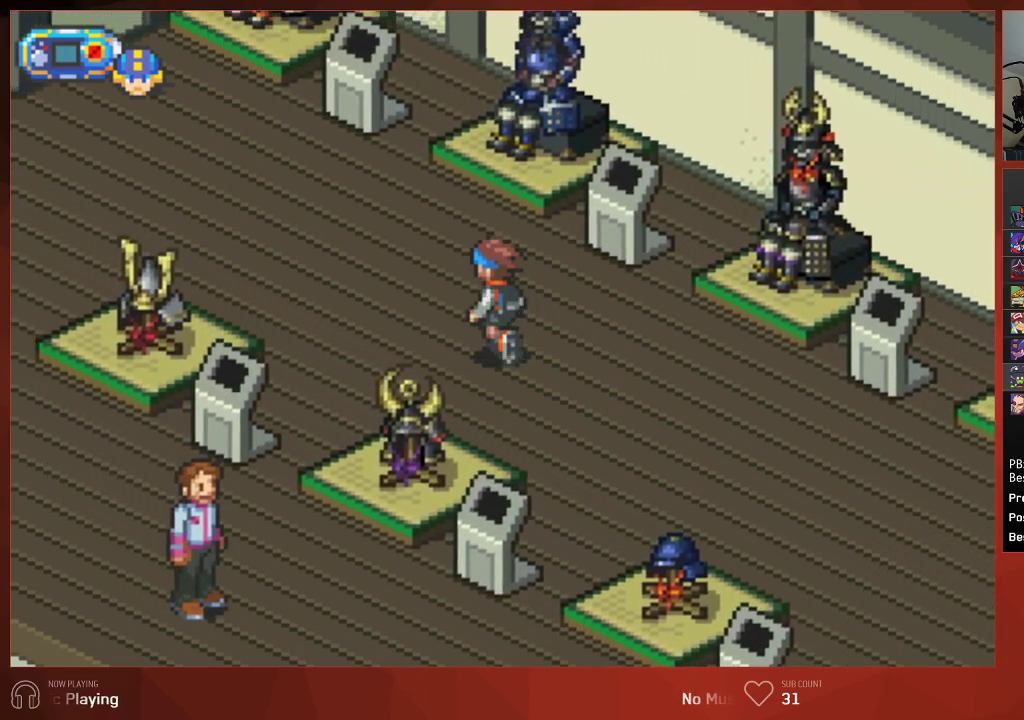
{"buttons": ["CIRCLE", "DPAD_UP", "DPAD_LEFT"], "left_stick": "center", "right_stick": "center", "events": []}
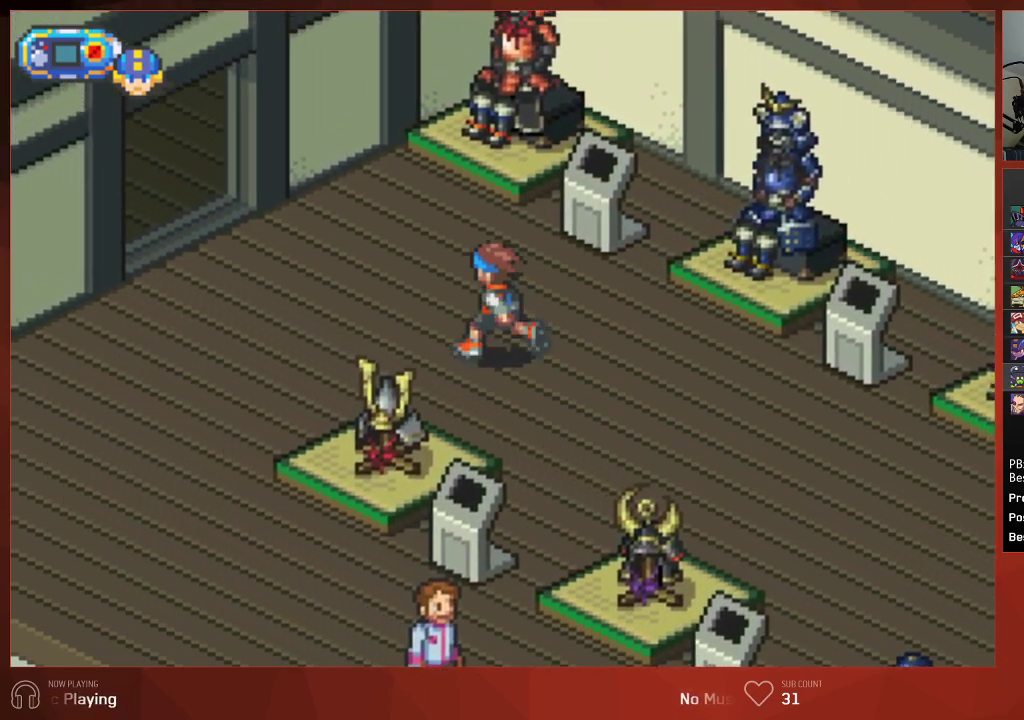
{"buttons": ["CIRCLE", "DPAD_UP", "DPAD_LEFT"], "left_stick": "center", "right_stick": "center", "events": []}
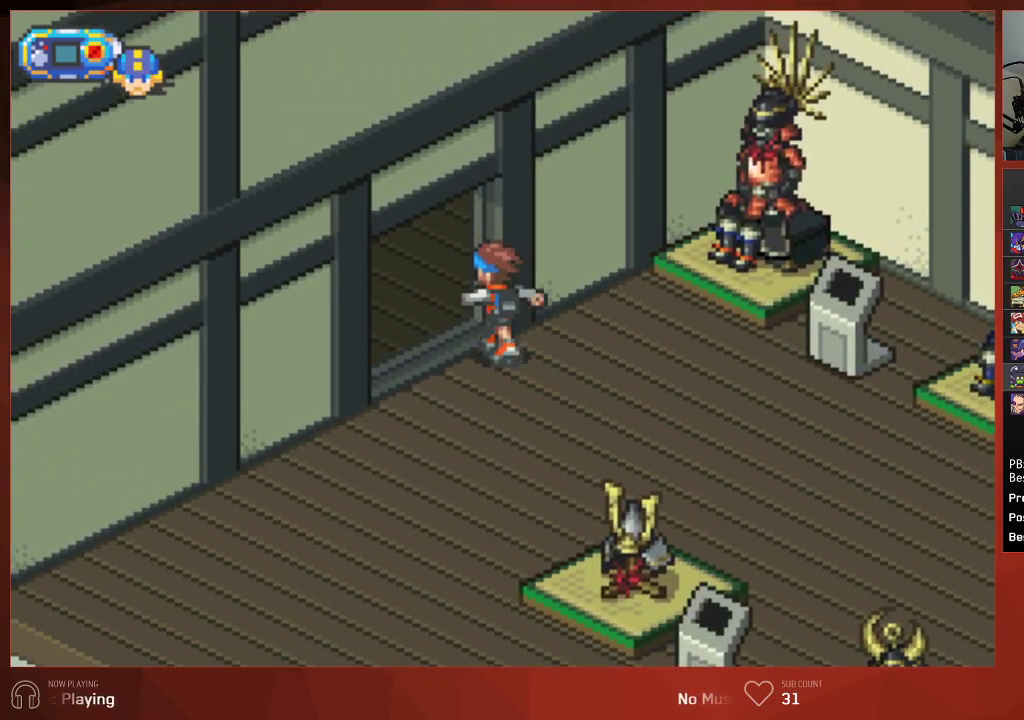
{"buttons": ["CIRCLE", "DPAD_LEFT"], "left_stick": "center", "right_stick": "center", "events": [[333, "DPAD_UP", "up"]]}
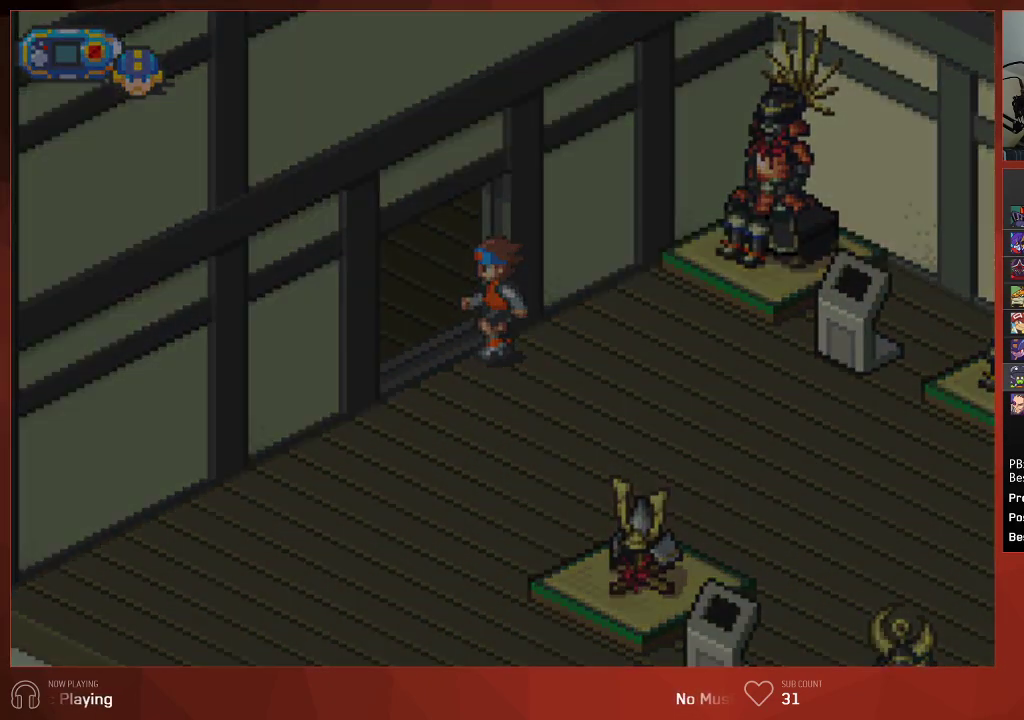
{"buttons": ["CIRCLE", "DPAD_UP", "DPAD_LEFT"], "left_stick": "center", "right_stick": "center", "events": [[333, "DPAD_UP", "down"]]}
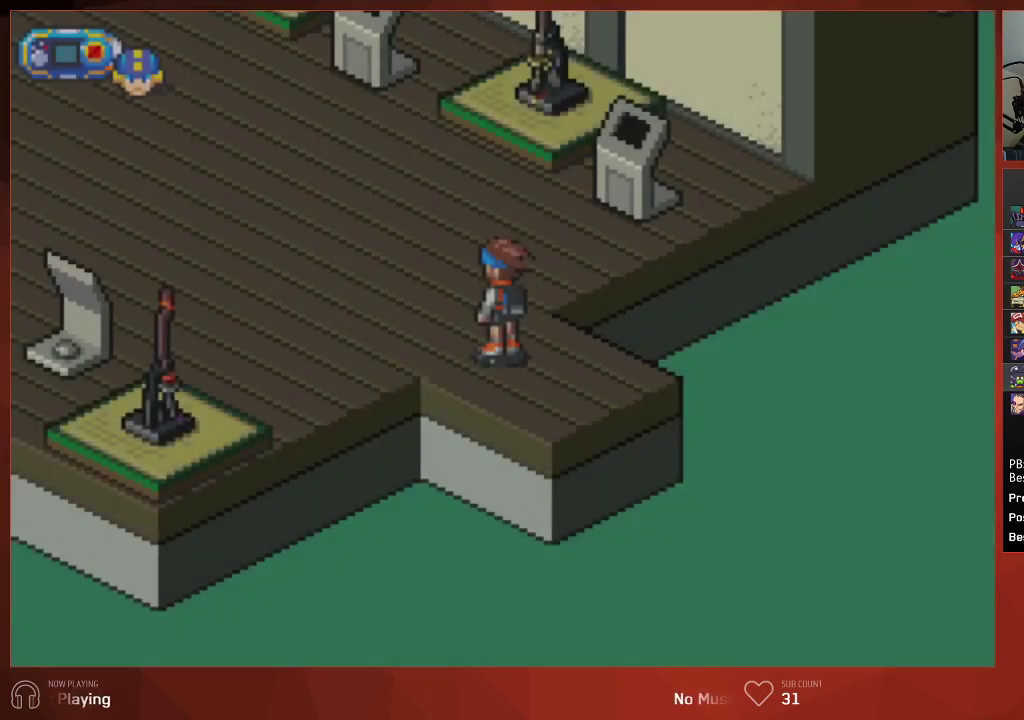
{"buttons": ["CIRCLE", "DPAD_UP", "DPAD_LEFT"], "left_stick": "center", "right_stick": "center", "events": []}
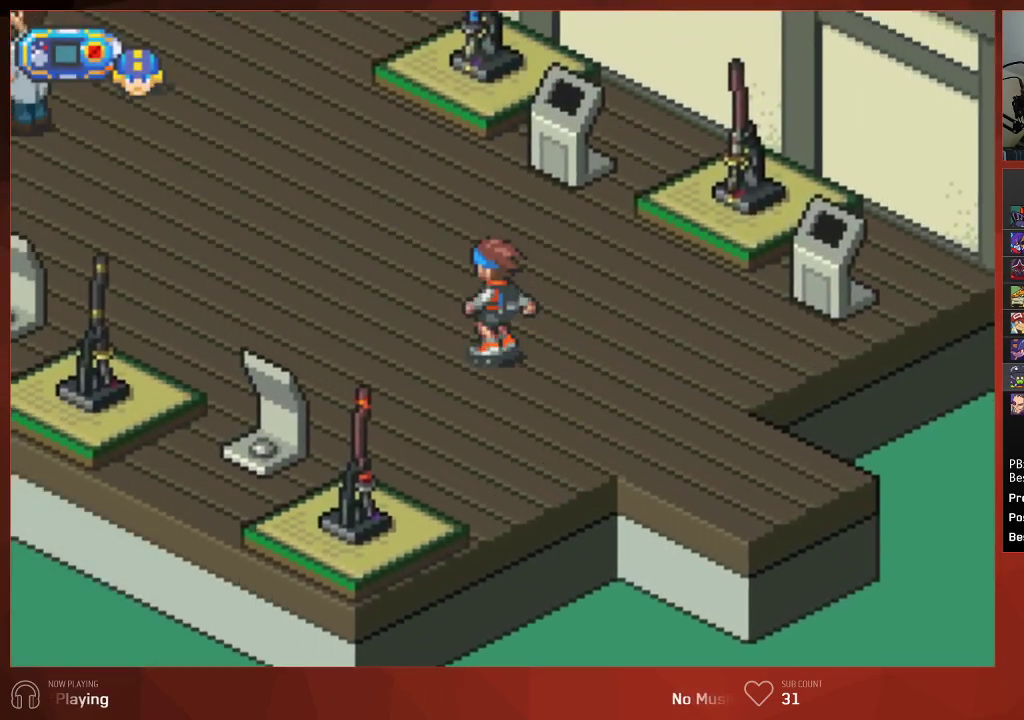
{"buttons": ["CIRCLE", "DPAD_UP", "DPAD_LEFT"], "left_stick": "center", "right_stick": "center", "events": []}
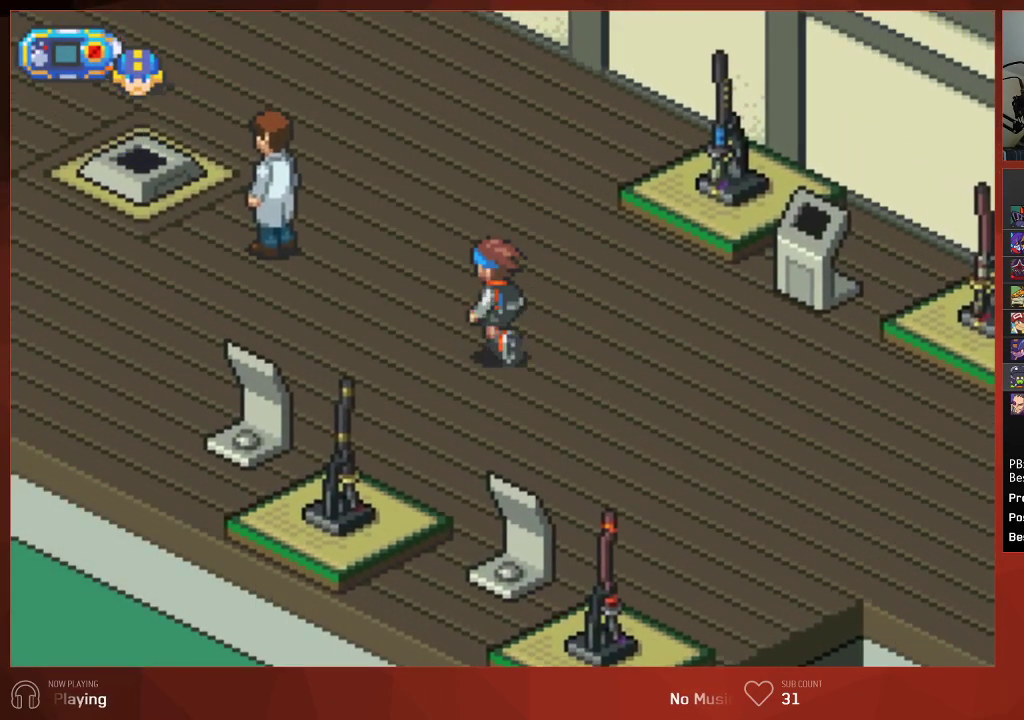
{"buttons": ["CIRCLE", "DPAD_LEFT"], "left_stick": "center", "right_stick": "center", "events": [[317, "DPAD_UP", "up"]]}
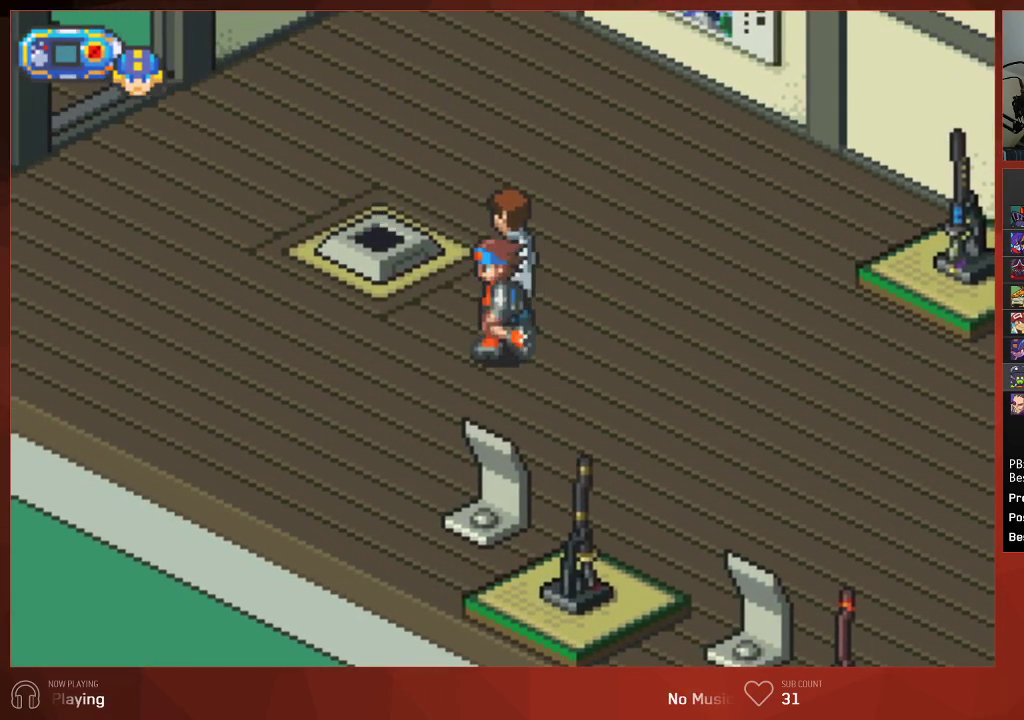
{"buttons": ["CIRCLE", "DPAD_UP", "DPAD_LEFT"], "left_stick": "center", "right_stick": "center", "events": [[200, "DPAD_UP", "down"]]}
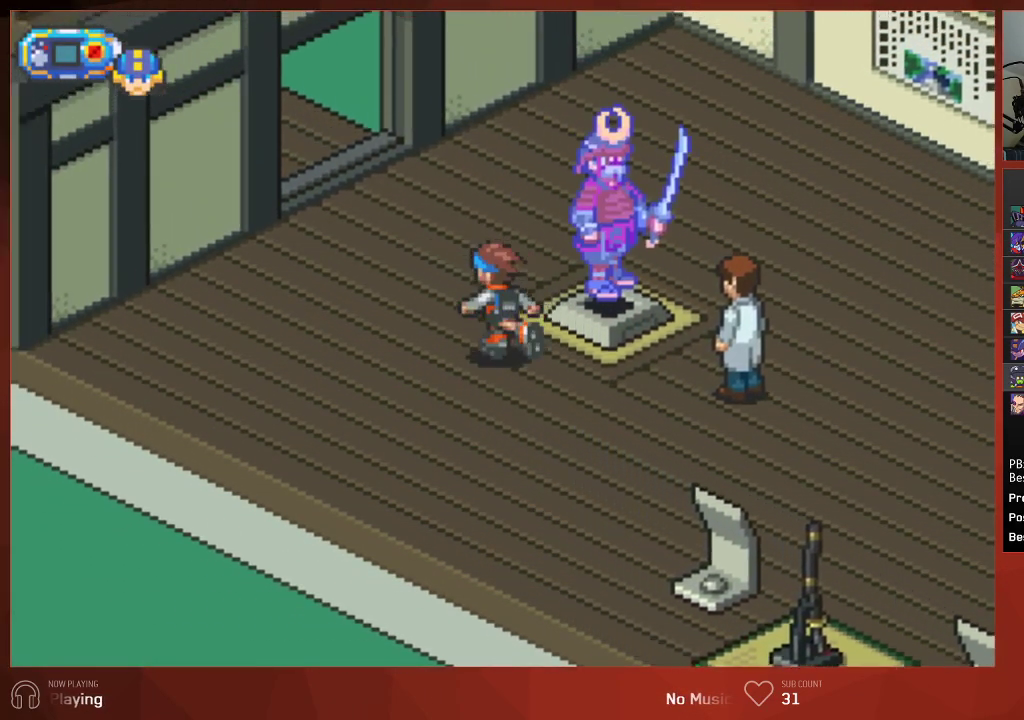
{"buttons": ["CIRCLE", "DPAD_UP"], "left_stick": "center", "right_stick": "center", "events": [[183, "DPAD_LEFT", "up"]]}
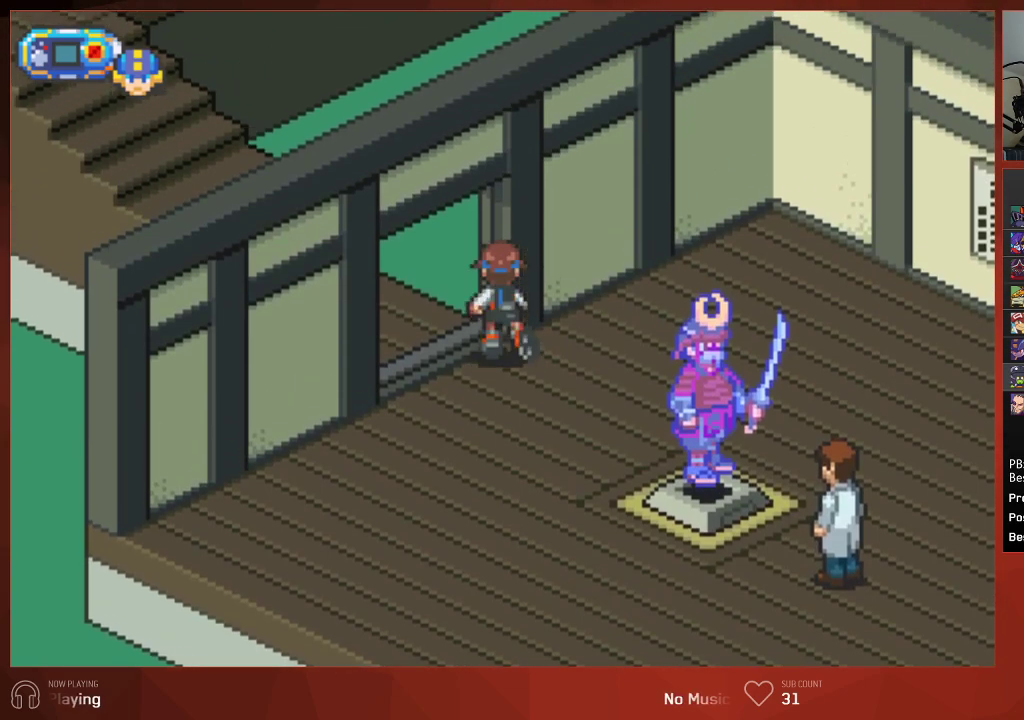
{"buttons": ["CIRCLE", "DPAD_UP"], "left_stick": "center", "right_stick": "center", "events": []}